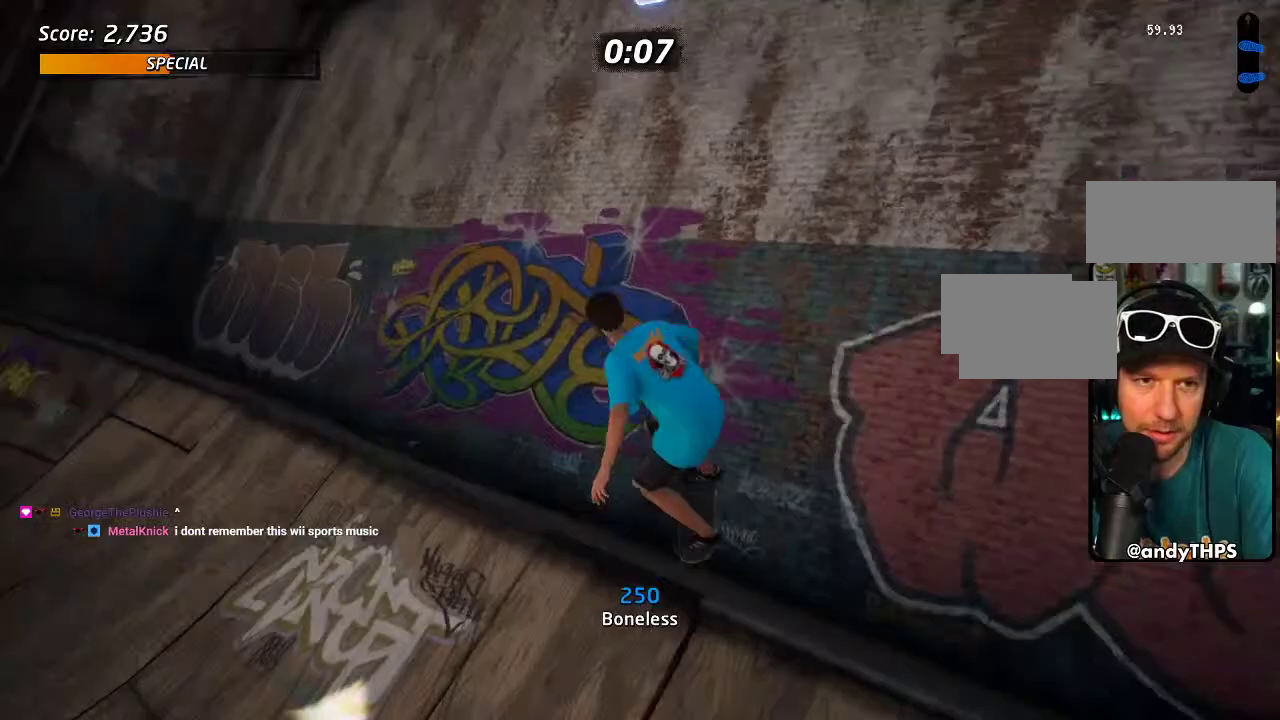
Gameplay with a controller (PlayStation layout); each line is a JSON object with the inputs held at the frame after it. "events" lists button and stick changes between this image and that frame as [ms after this image, input, new state], when the widget could be followed in between. Not read: L2 L3 R3.
{"buttons": [], "left_stick": "center", "right_stick": "center", "events": [[17, "CROSS", "up"], [17, "SQUARE", "down"], [83, "SQUARE", "up"], [167, "DPAD_LEFT", "up"], [167, "SQUARE", "down"], [217, "SQUARE", "up"]]}
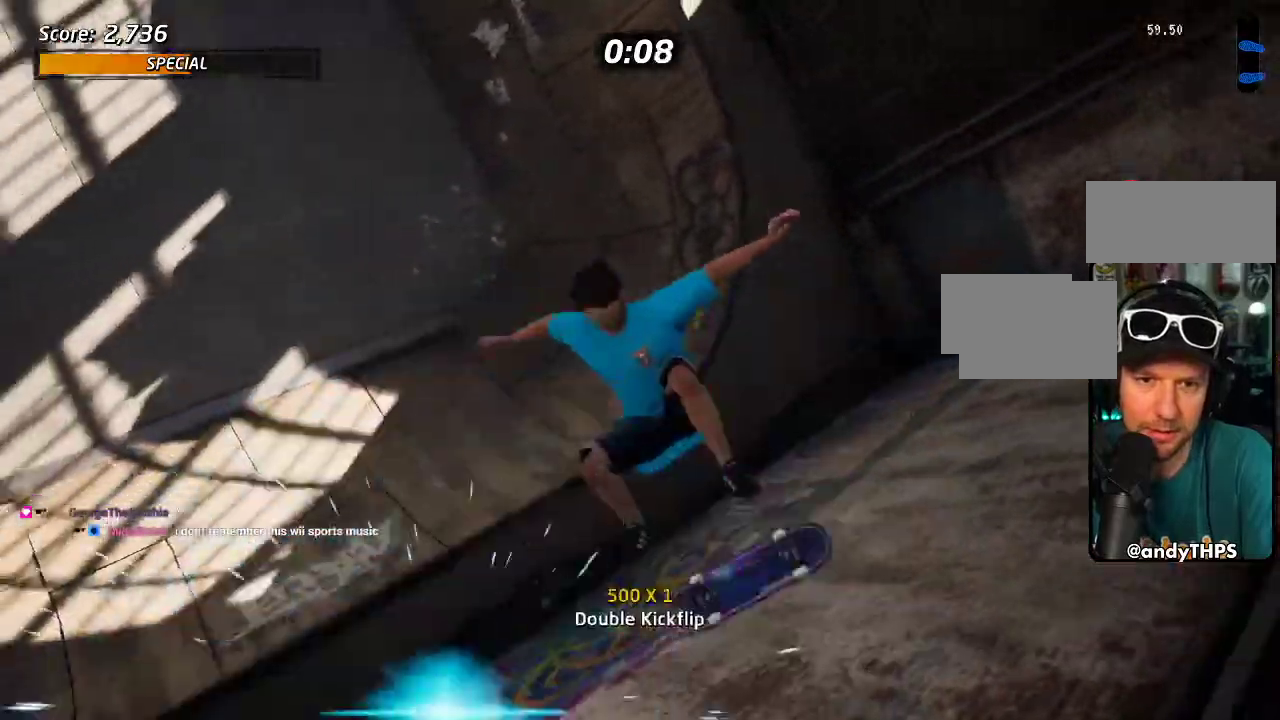
{"buttons": [], "left_stick": "center", "right_stick": "center", "events": []}
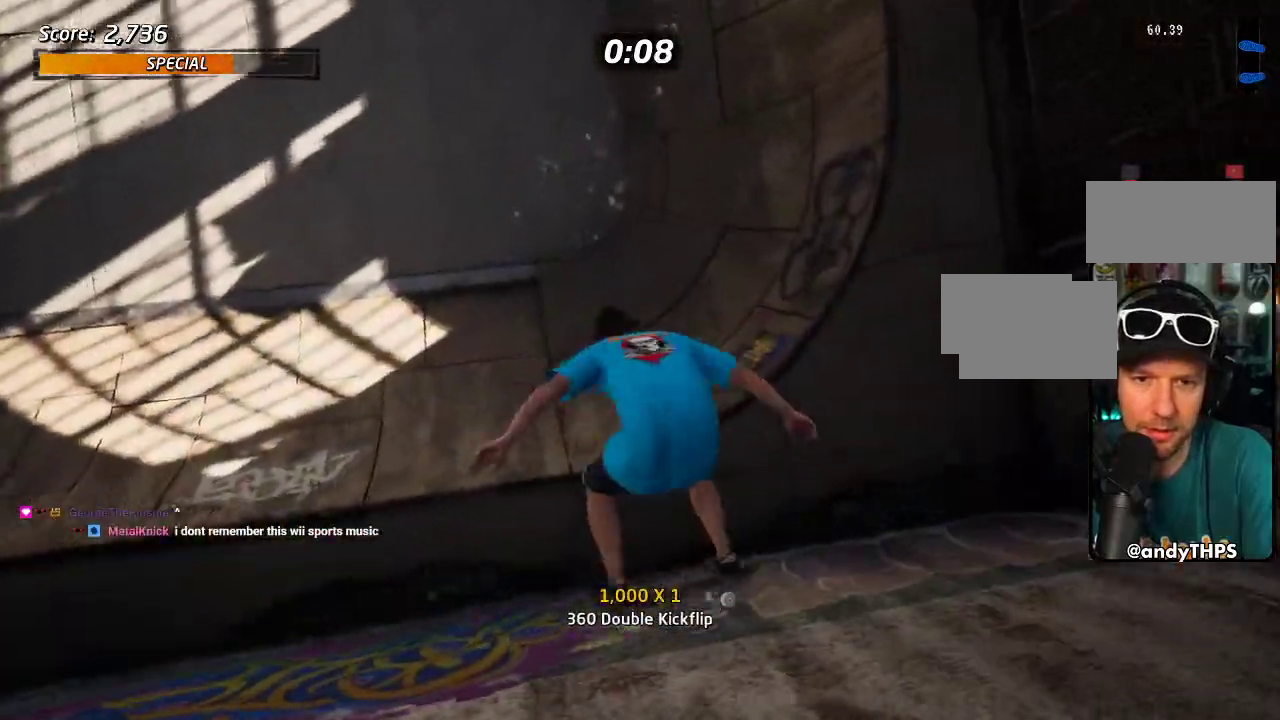
{"buttons": ["CROSS", "DPAD_RIGHT"], "left_stick": "center", "right_stick": "center", "events": [[200, "CROSS", "down"], [500, "DPAD_RIGHT", "down"]]}
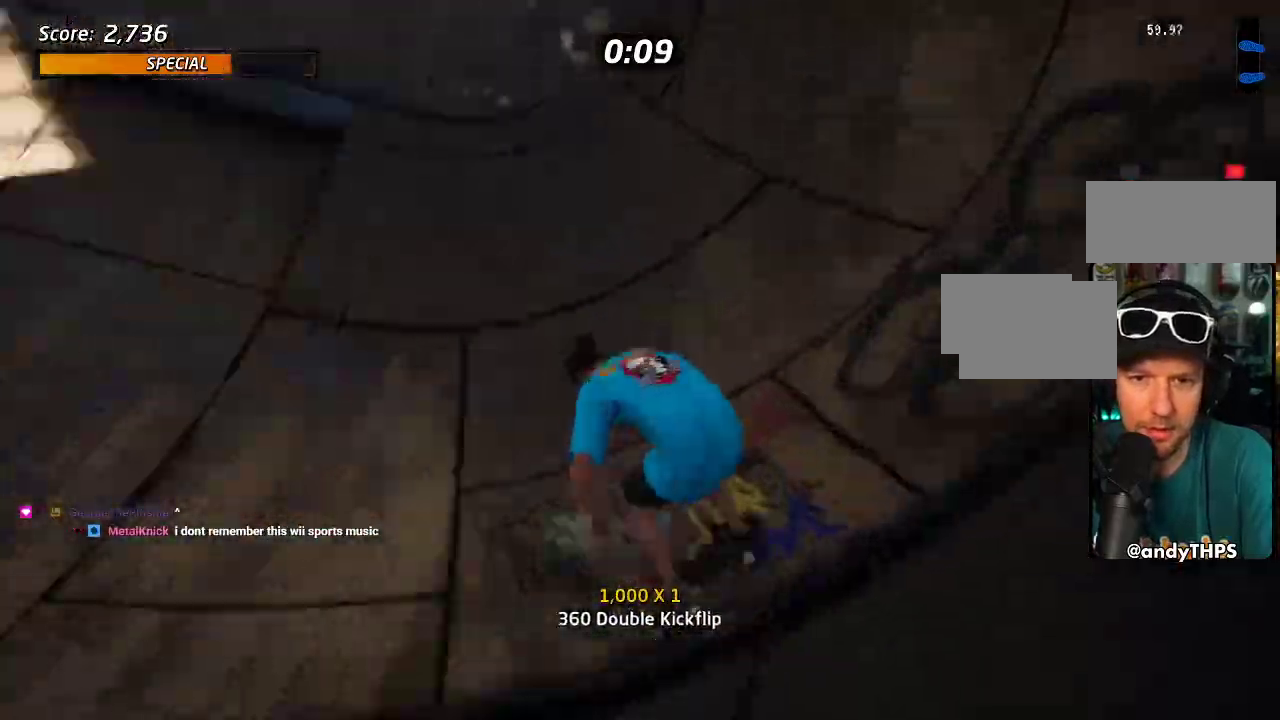
{"buttons": ["DPAD_DOWN", "DPAD_RIGHT"], "left_stick": "center", "right_stick": "center", "events": [[17, "DPAD_DOWN", "down"], [200, "CROSS", "up"], [200, "TRIANGLE", "down"], [317, "TRIANGLE", "up"], [333, "CROSS", "down"], [367, "TRIANGLE", "down"], [383, "CROSS", "up"], [483, "TRIANGLE", "up"]]}
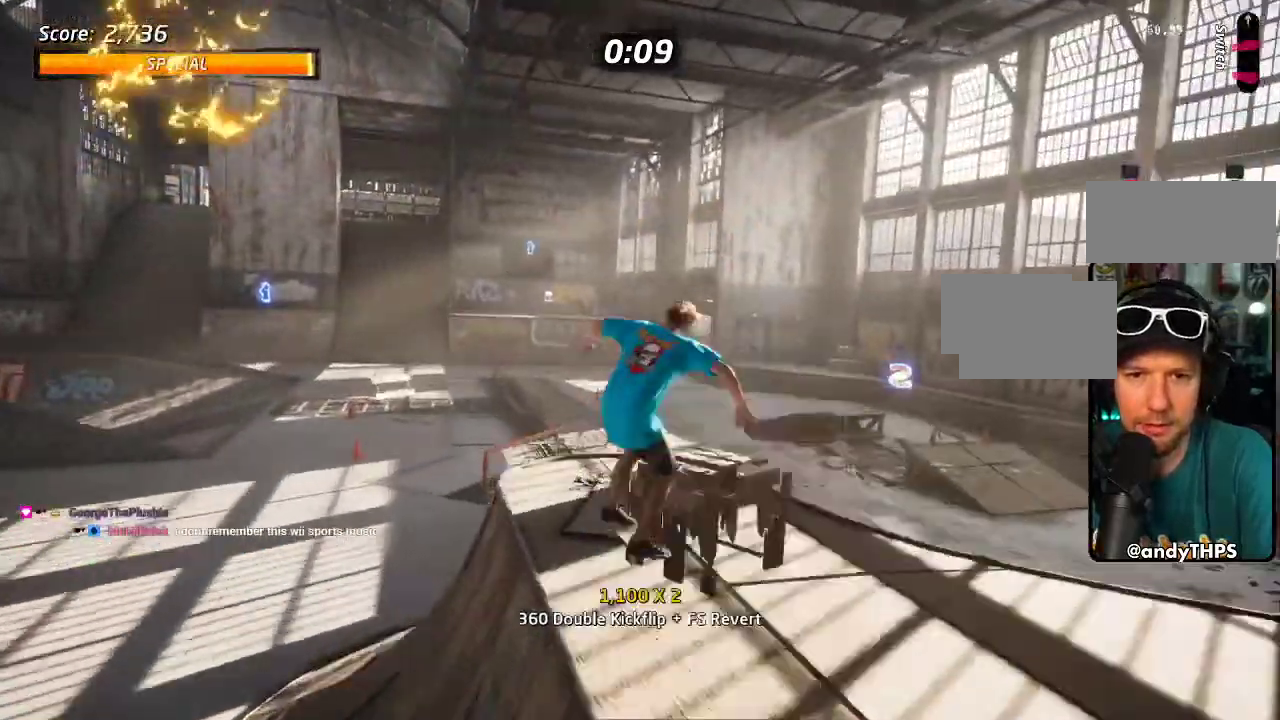
{"buttons": ["CROSS"], "left_stick": "center", "right_stick": "center", "events": [[150, "DPAD_DOWN", "up"], [150, "DPAD_RIGHT", "up"], [433, "CROSS", "down"]]}
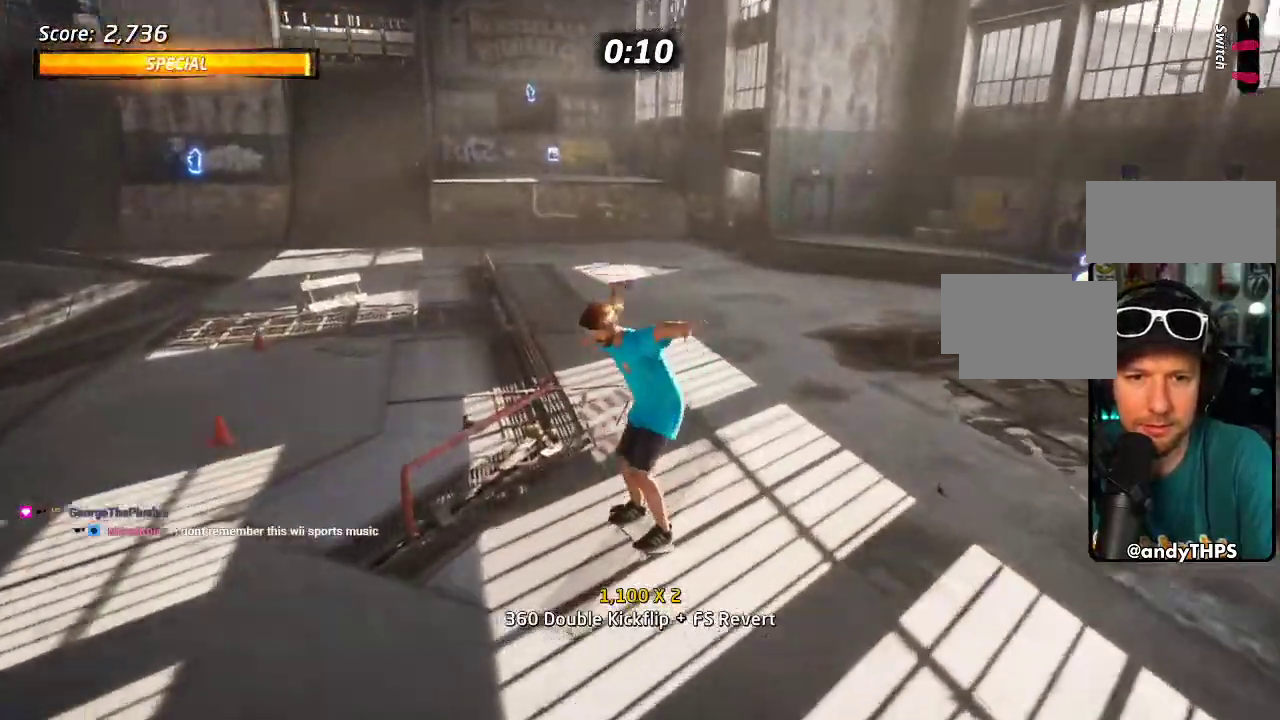
{"buttons": ["TRIANGLE"], "left_stick": "center", "right_stick": "center", "events": [[317, "CROSS", "up"], [483, "TRIANGLE", "down"]]}
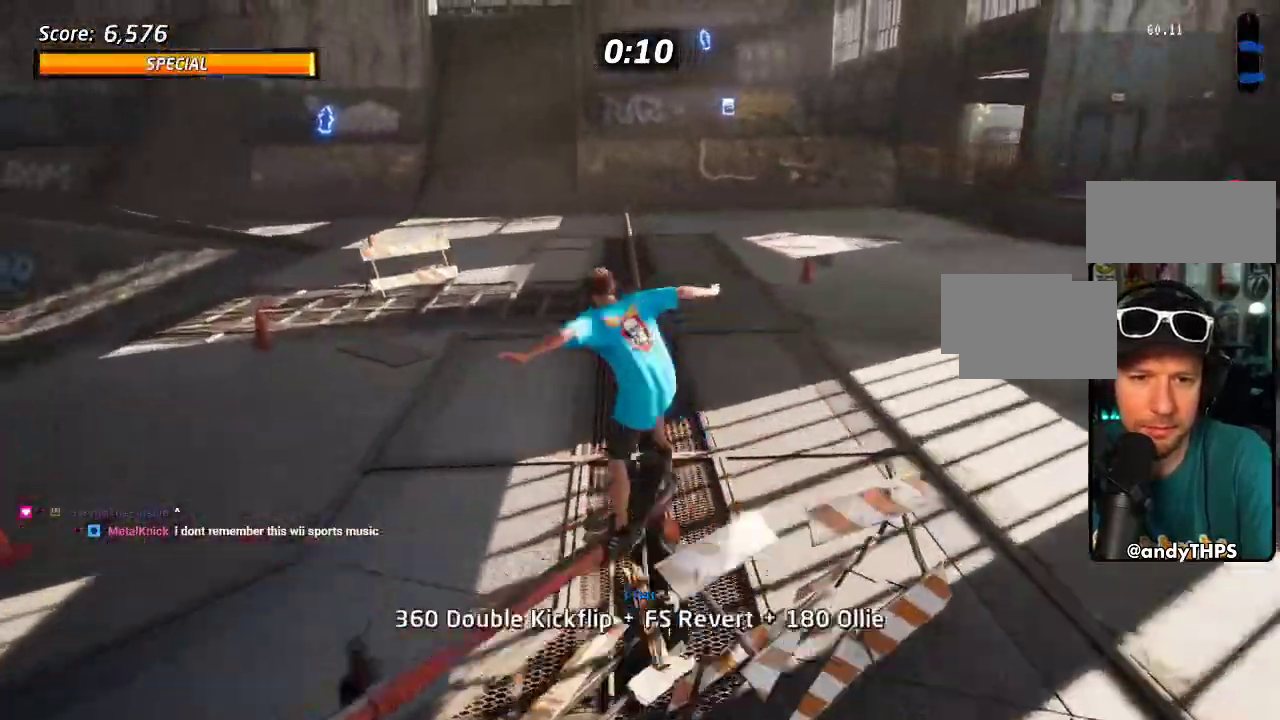
{"buttons": [], "left_stick": "center", "right_stick": "center", "events": [[450, "TRIANGLE", "up"]]}
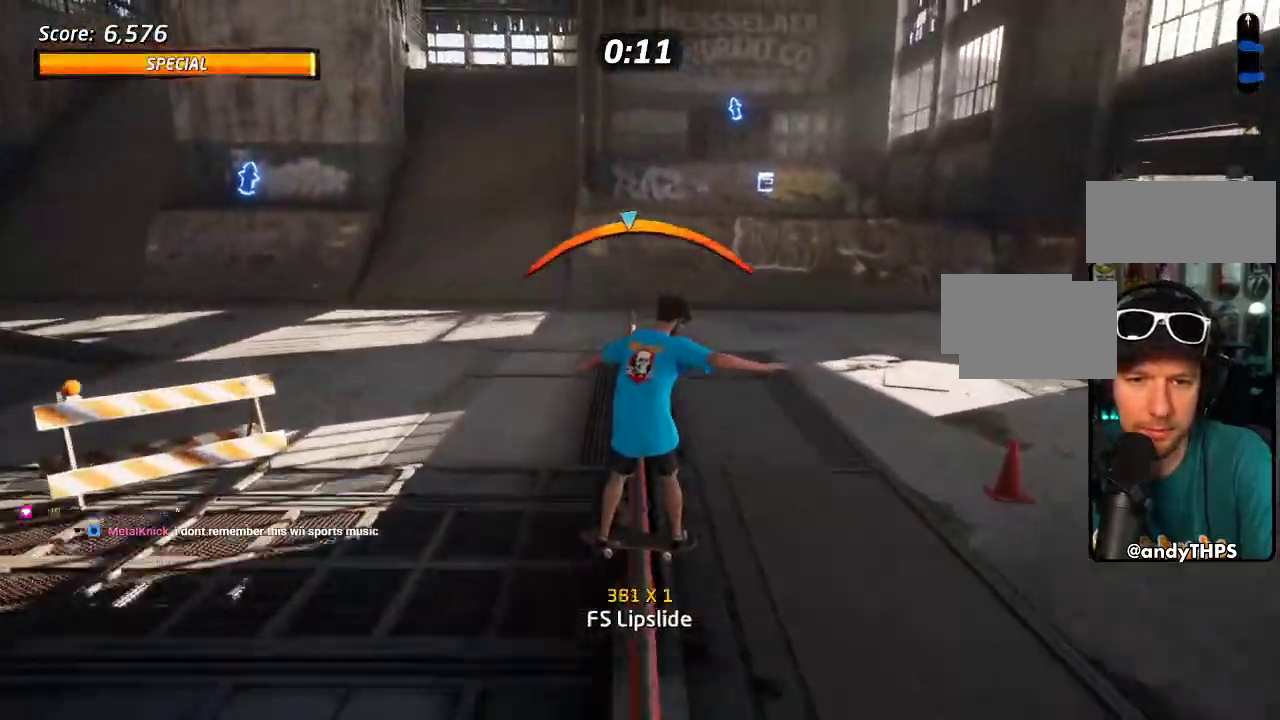
{"buttons": [], "left_stick": "center", "right_stick": "center", "events": [[267, "DPAD_DOWN", "down"], [333, "DPAD_DOWN", "up"]]}
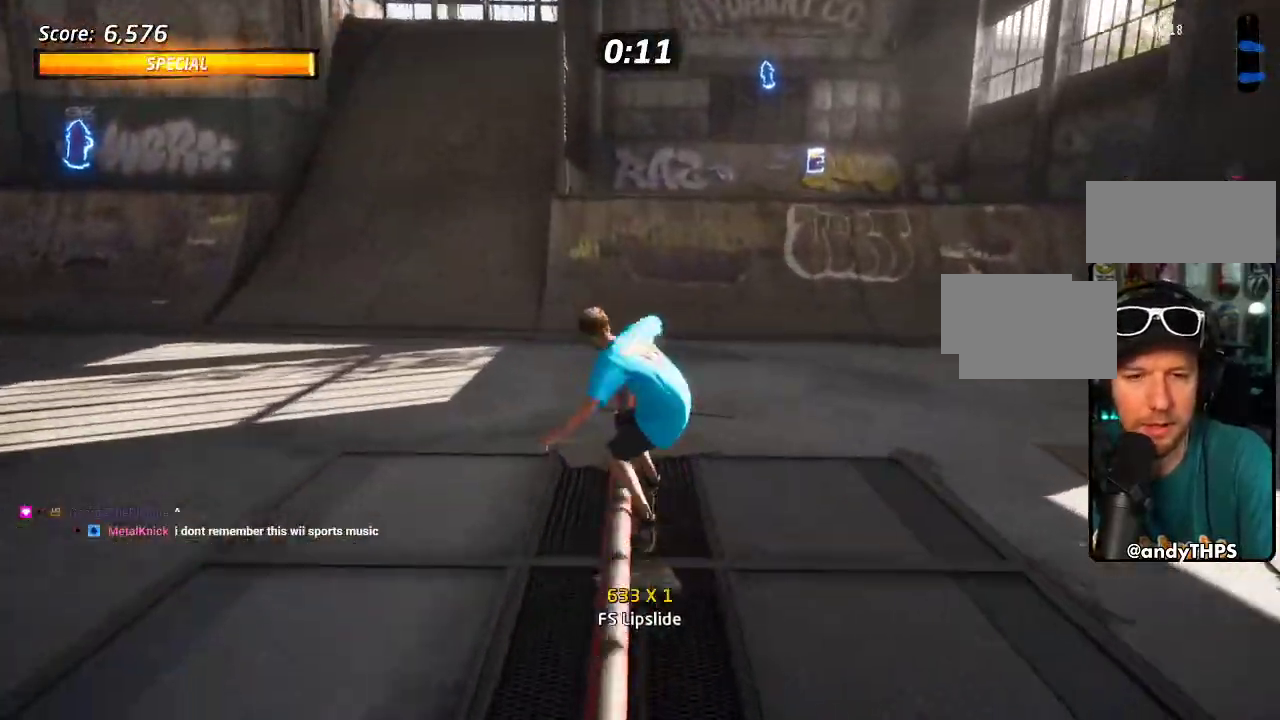
{"buttons": ["CROSS"], "left_stick": "center", "right_stick": "center", "events": [[100, "DPAD_RIGHT", "down"], [217, "CROSS", "down"], [217, "DPAD_RIGHT", "up"], [400, "DPAD_DOWN", "down"], [400, "DPAD_RIGHT", "down"], [467, "DPAD_DOWN", "up"], [500, "DPAD_RIGHT", "up"]]}
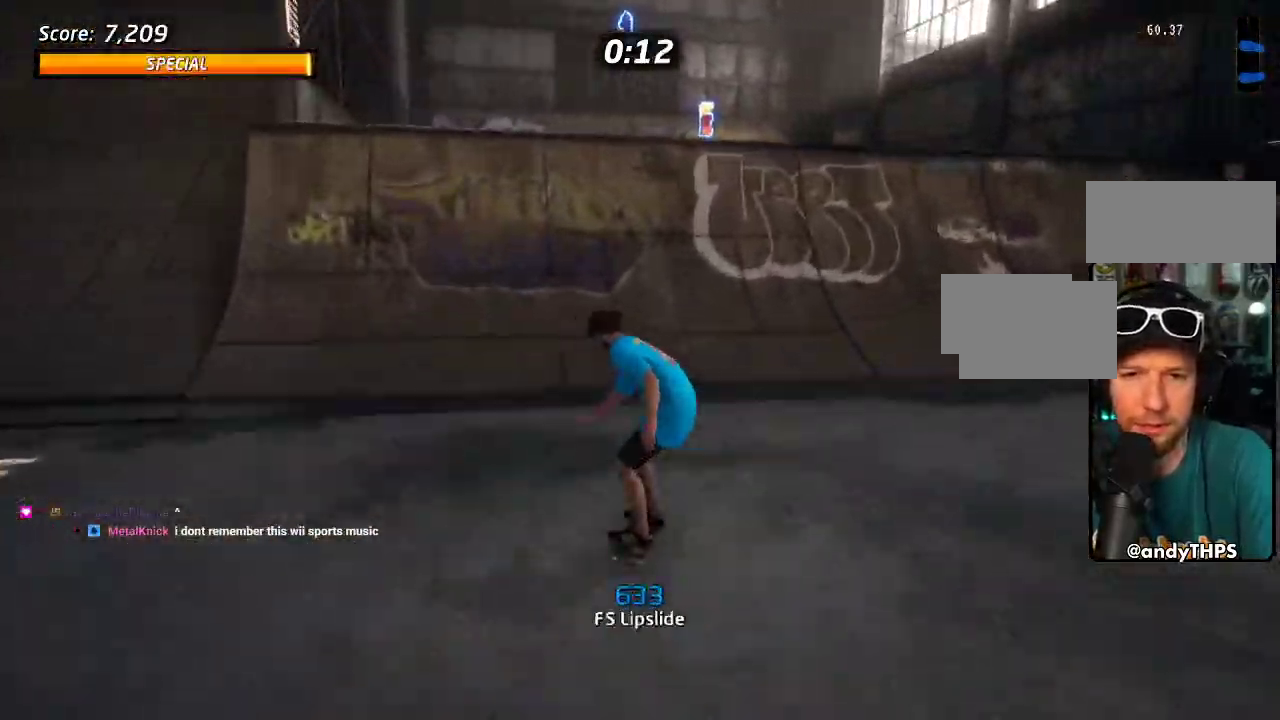
{"buttons": ["TRIANGLE", "DPAD_LEFT"], "left_stick": "center", "right_stick": "center", "events": [[50, "DPAD_RIGHT", "down"], [83, "DPAD_LEFT", "down"], [100, "DPAD_DOWN", "down"], [317, "DPAD_DOWN", "up"], [333, "DPAD_UP", "down"], [500, "CROSS", "up"], [500, "DPAD_RIGHT", "up"], [500, "DPAD_UP", "up"], [500, "TRIANGLE", "down"]]}
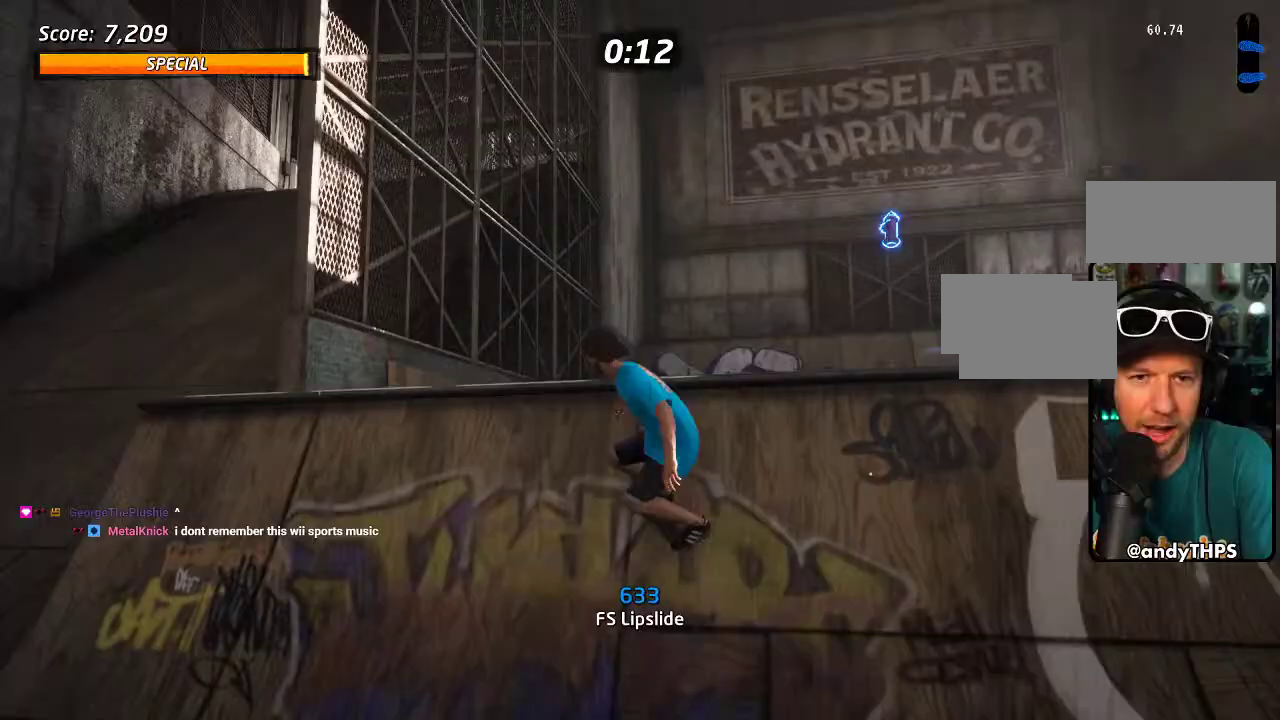
{"buttons": ["TRIANGLE"], "left_stick": "center", "right_stick": "center", "events": [[33, "DPAD_LEFT", "up"], [67, "CROSS", "down"], [133, "CROSS", "up"], [383, "DPAD_UP", "down"], [450, "DPAD_UP", "up"]]}
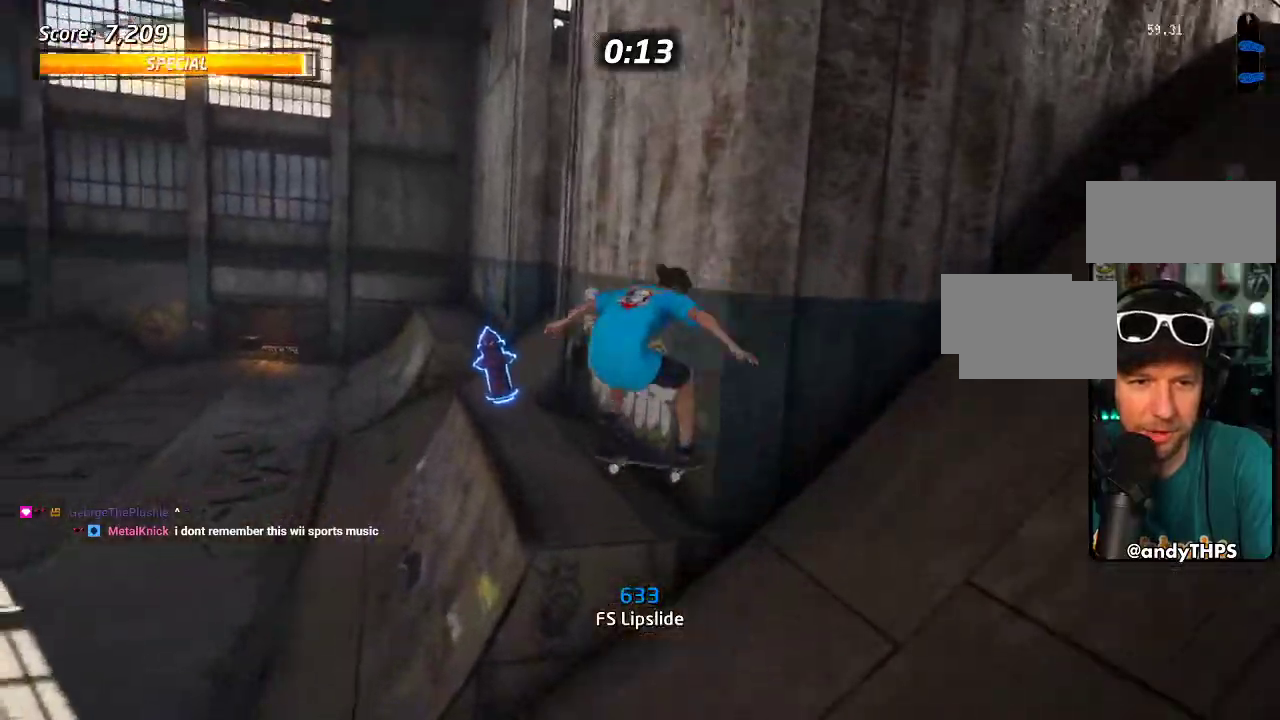
{"buttons": ["SQUARE"], "left_stick": "center", "right_stick": "center", "events": [[33, "DPAD_UP", "down"], [233, "CROSS", "down"], [233, "DPAD_DOWN", "down"], [233, "DPAD_UP", "up"], [283, "SQUARE", "down"], [283, "TRIANGLE", "up"], [300, "CROSS", "up"], [383, "SQUARE", "up"], [433, "DPAD_LEFT", "down"], [433, "SQUARE", "down"], [450, "DPAD_DOWN", "up"], [483, "DPAD_LEFT", "up"]]}
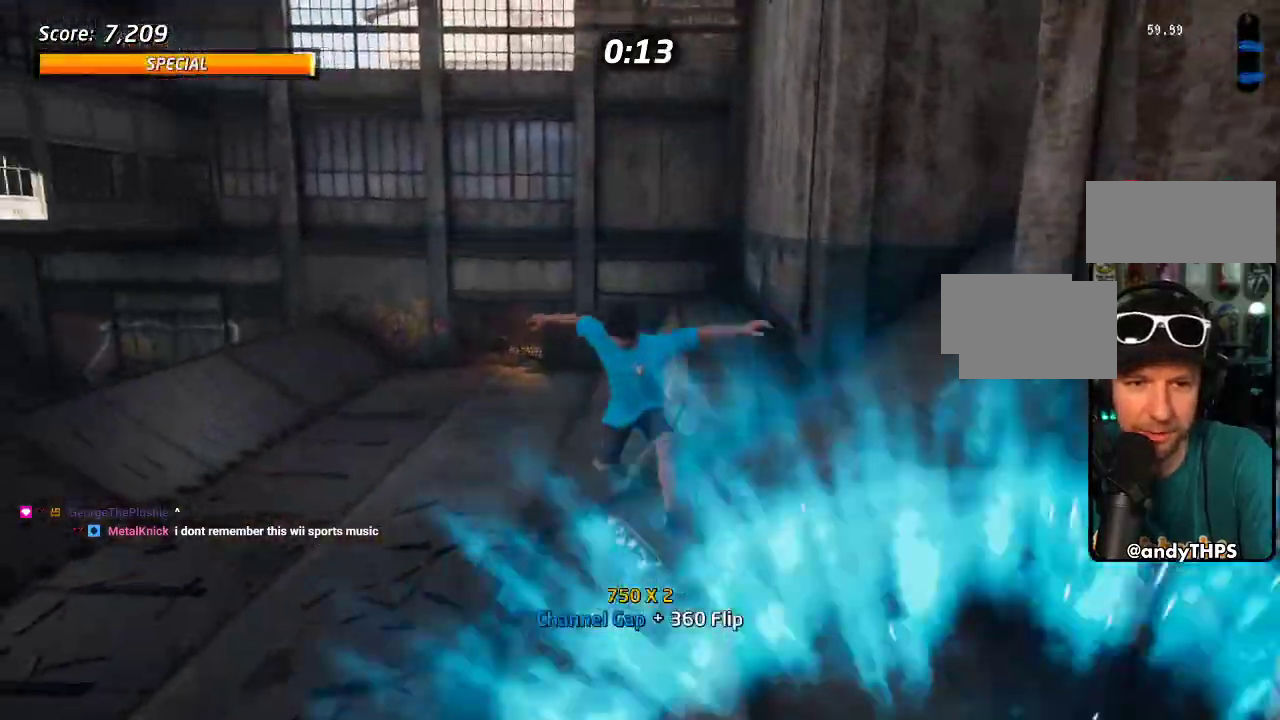
{"buttons": ["CROSS"], "left_stick": "center", "right_stick": "center", "events": [[50, "SQUARE", "up"], [267, "CROSS", "down"]]}
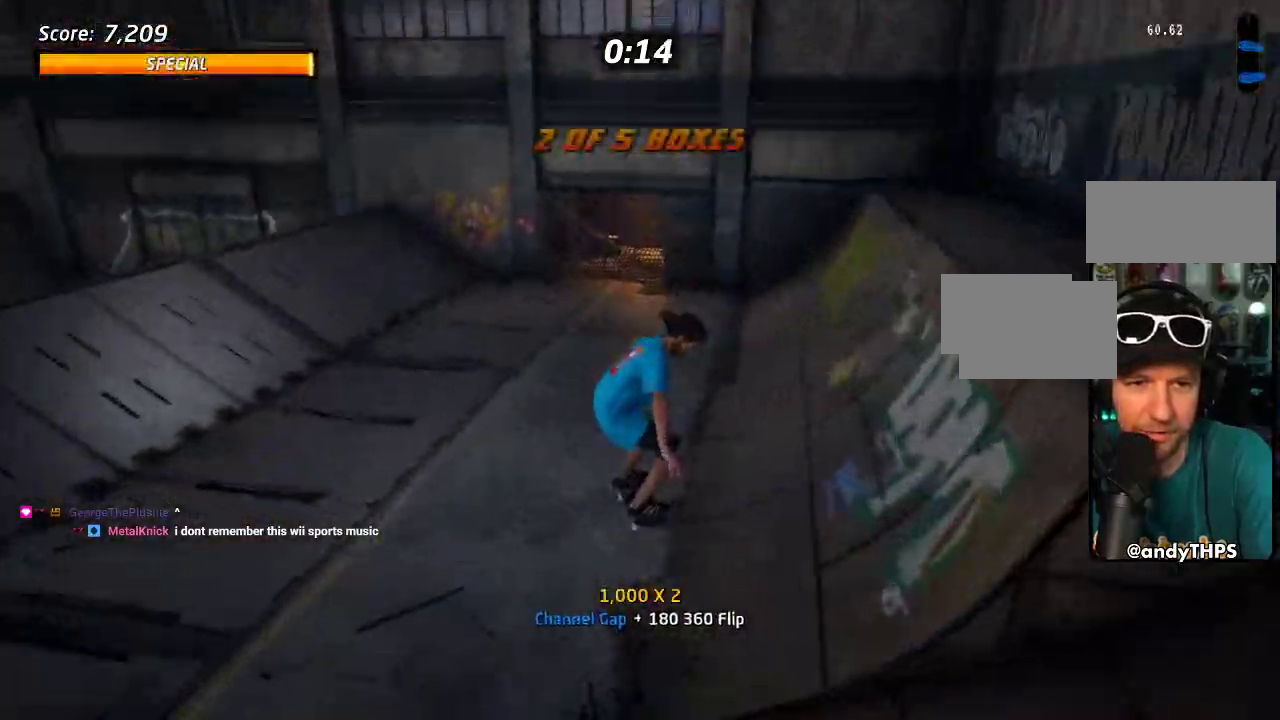
{"buttons": ["CROSS"], "left_stick": "center", "right_stick": "center", "events": [[183, "DPAD_DOWN", "down"], [450, "DPAD_DOWN", "up"]]}
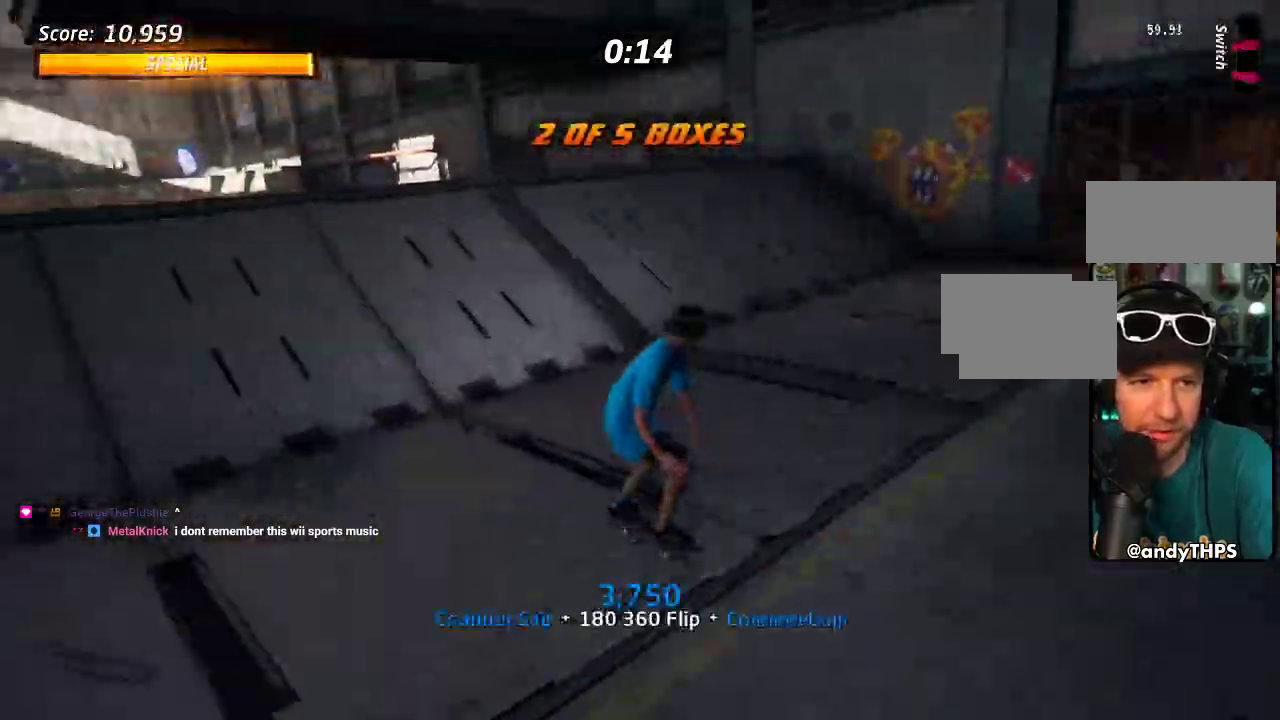
{"buttons": ["SQUARE", "DPAD_LEFT"], "left_stick": "center", "right_stick": "center", "events": [[333, "CROSS", "up"], [467, "DPAD_LEFT", "down"], [483, "SQUARE", "down"]]}
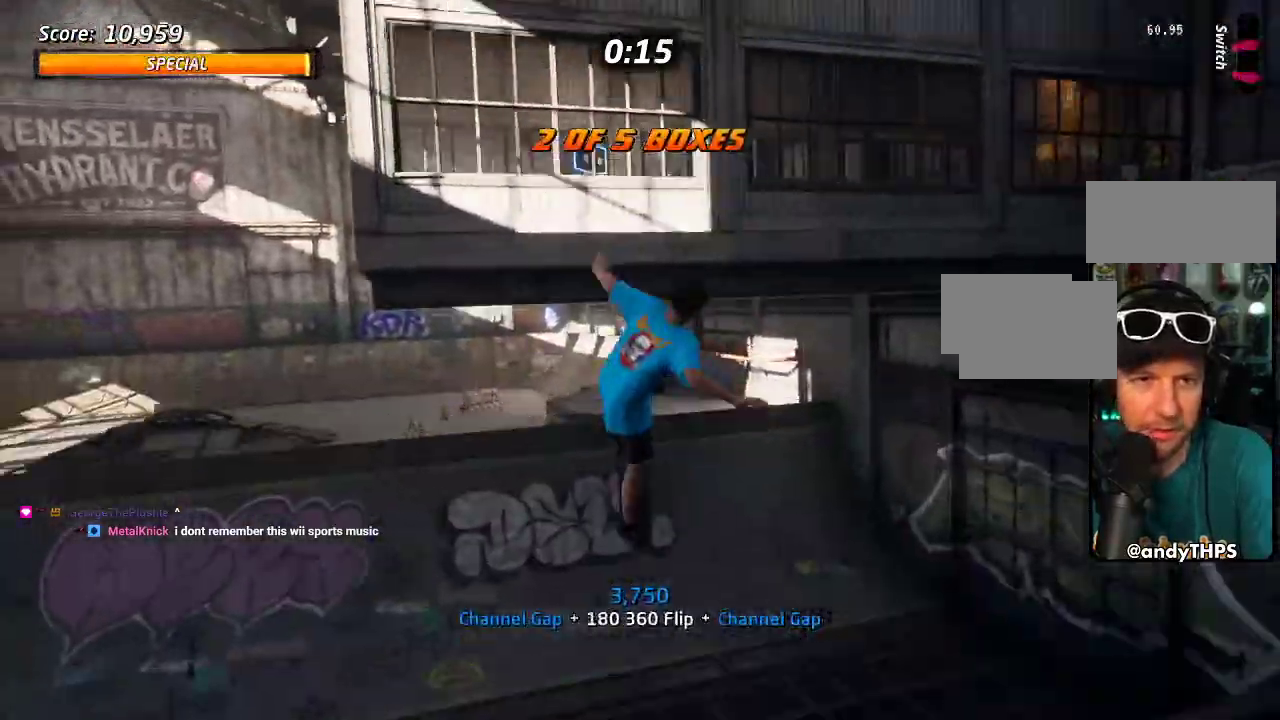
{"buttons": [], "left_stick": "center", "right_stick": "center", "events": [[100, "SQUARE", "up"], [150, "DPAD_LEFT", "up"]]}
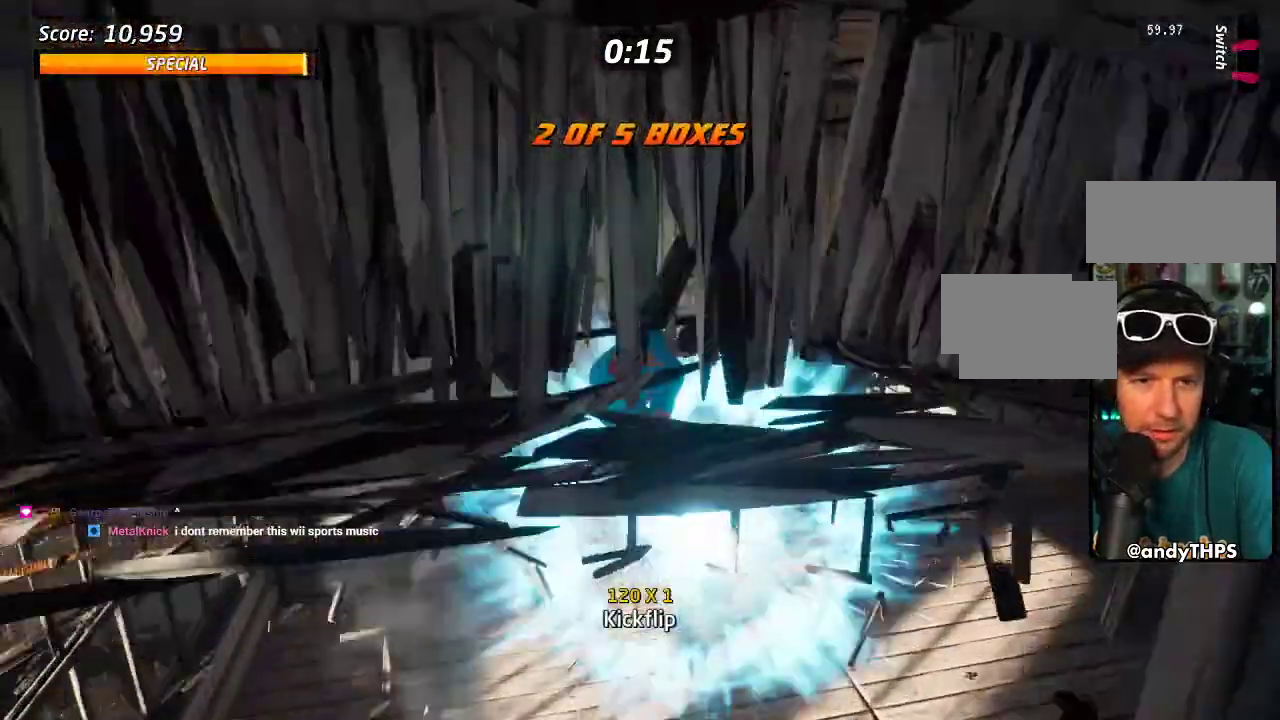
{"buttons": ["CROSS"], "left_stick": "center", "right_stick": "center", "events": [[300, "CROSS", "down"]]}
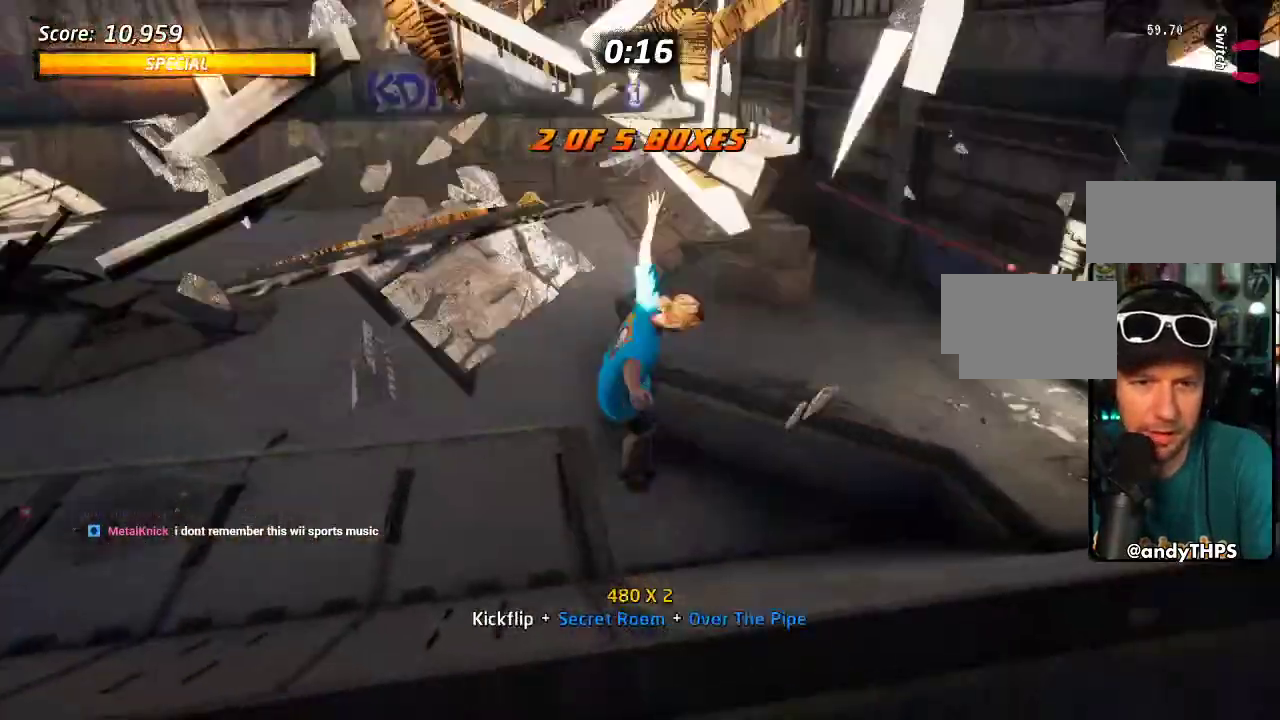
{"buttons": ["CROSS"], "left_stick": "center", "right_stick": "center"}
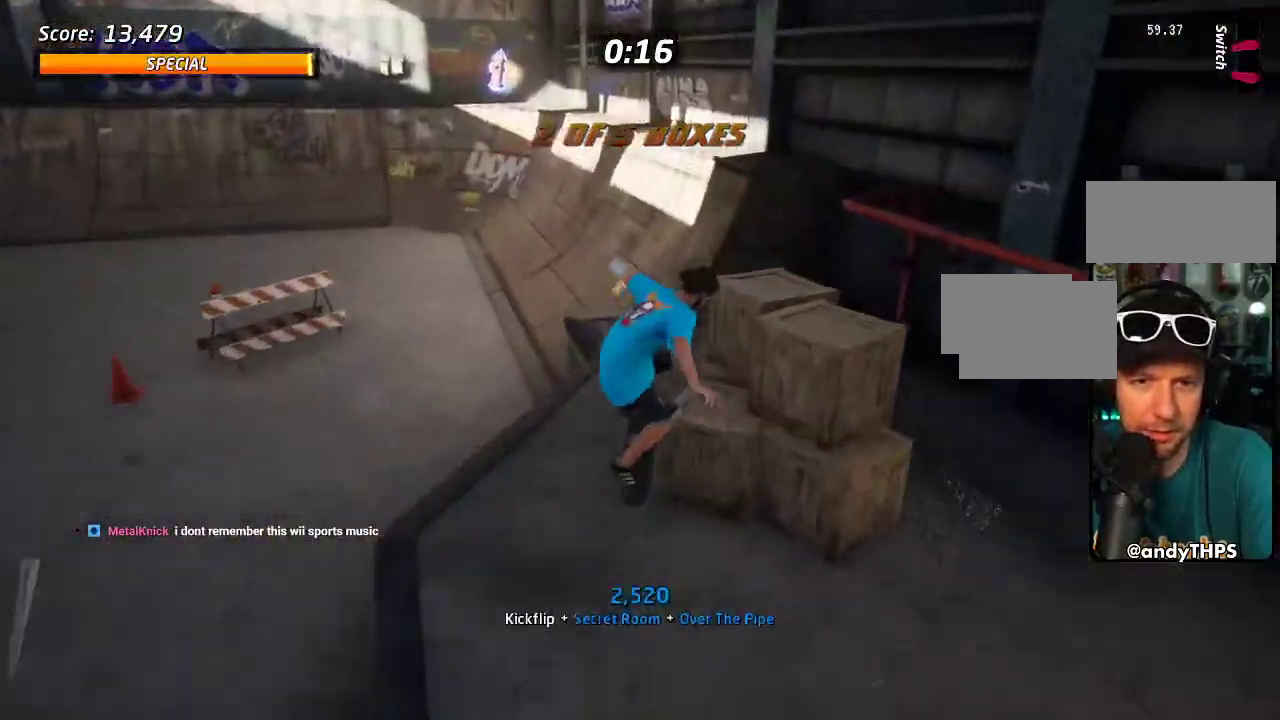
{"buttons": ["DPAD_LEFT"], "left_stick": "center", "right_stick": "center"}
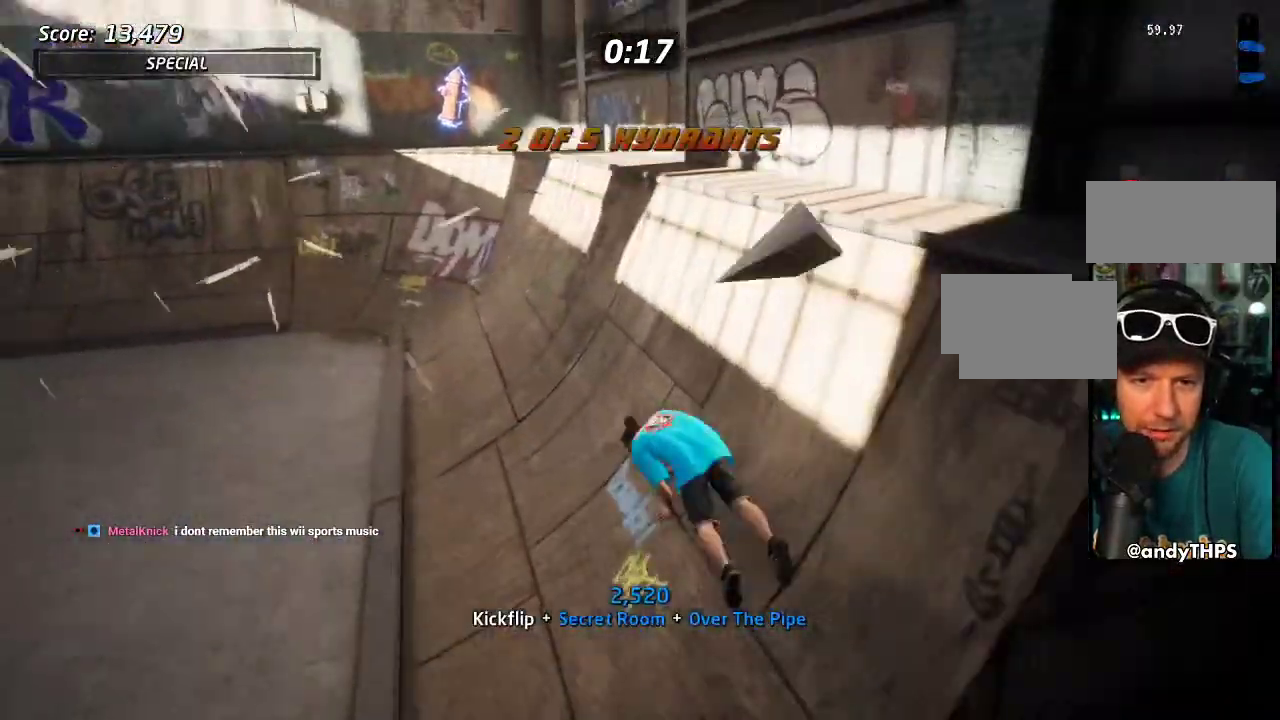
{"buttons": ["CROSS", "SQUARE"], "left_stick": "center", "right_stick": "center", "events": [[50, "TRIANGLE", "down"], [83, "DPAD_LEFT", "up"], [167, "CROSS", "down"], [167, "TRIANGLE", "up"], [250, "SQUARE", "down"], [283, "CROSS", "up"], [367, "CROSS", "down"]]}
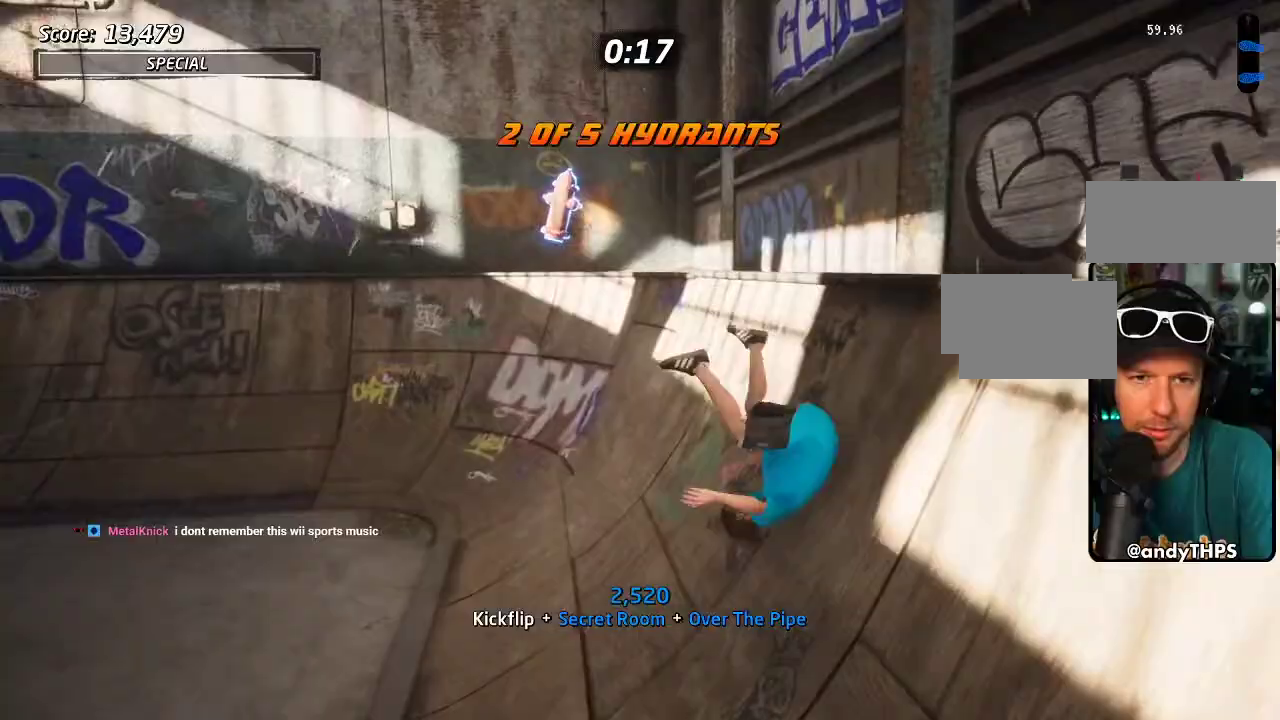
{"buttons": ["CROSS", "DPAD_DOWN", "DPAD_RIGHT"], "left_stick": "center", "right_stick": "center"}
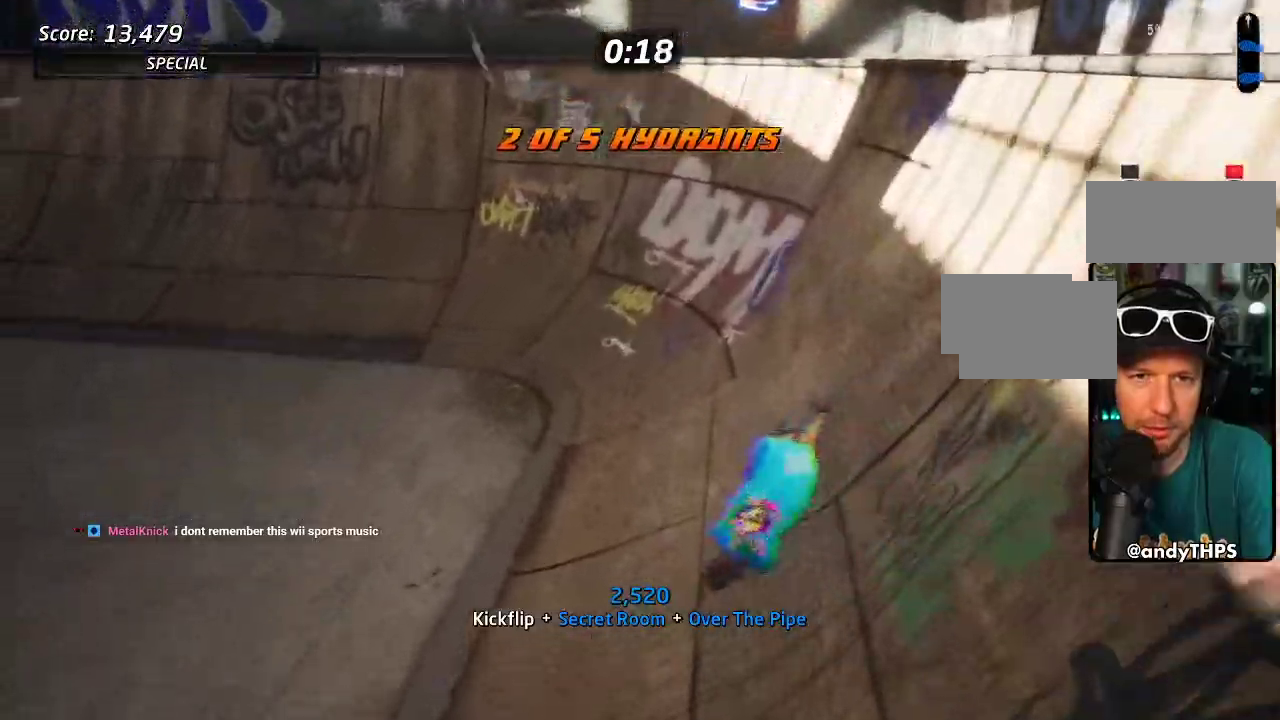
{"buttons": ["CROSS", "DPAD_LEFT"], "left_stick": "center", "right_stick": "center"}
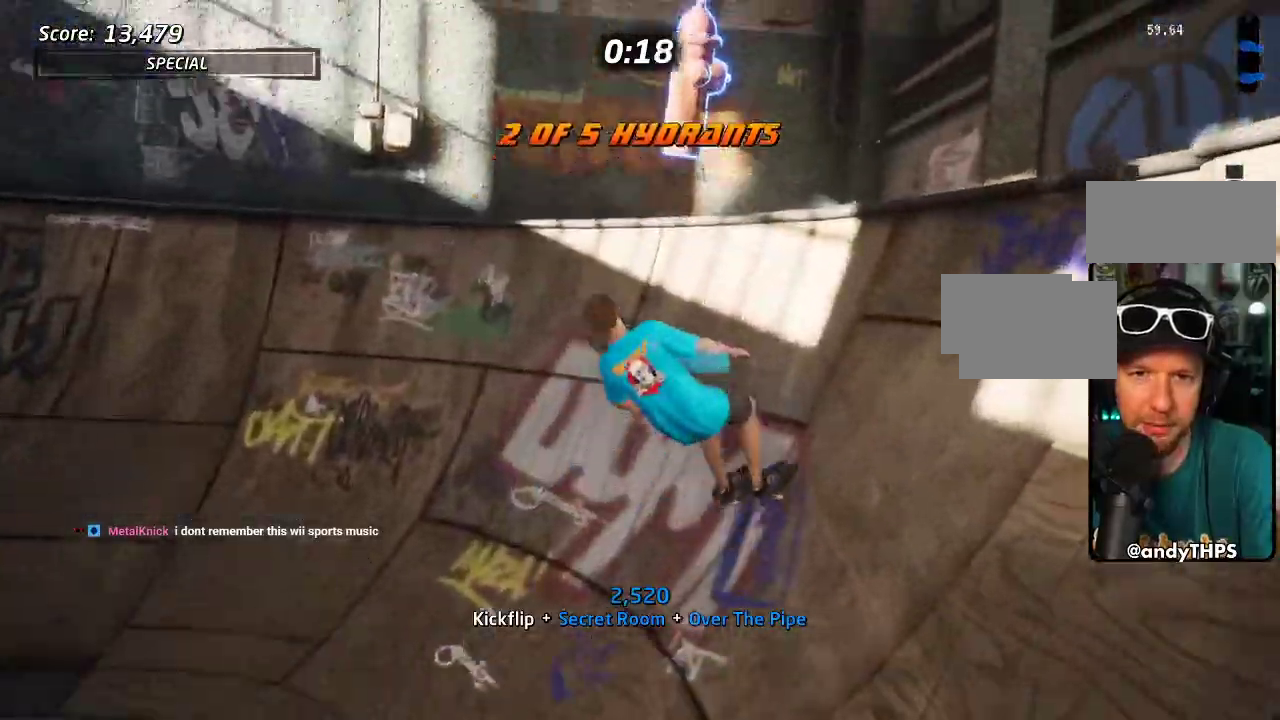
{"buttons": ["CROSS"], "left_stick": "center", "right_stick": "center", "events": [[100, "CROSS", "up"], [117, "TRIANGLE", "down"], [133, "DPAD_LEFT", "up"], [400, "DPAD_LEFT", "down"], [467, "CROSS", "down"], [467, "TRIANGLE", "up"], [500, "DPAD_LEFT", "up"]]}
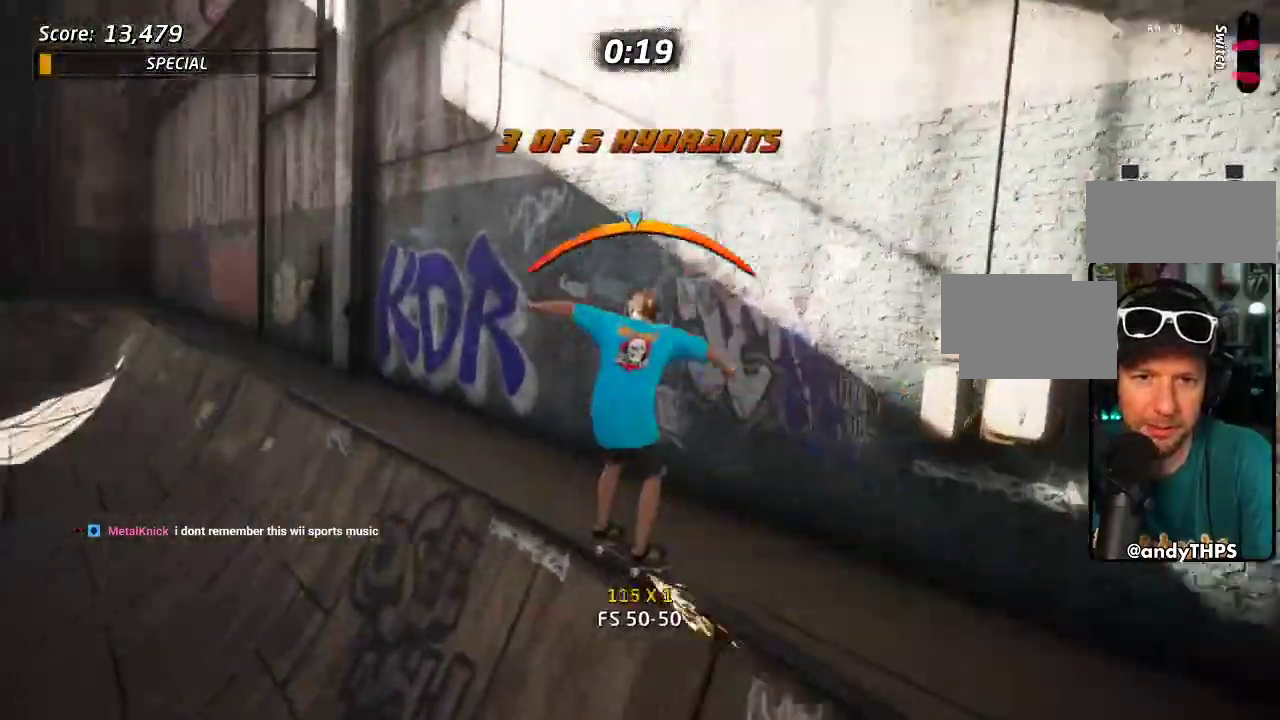
{"buttons": ["DPAD_LEFT"], "left_stick": "center", "right_stick": "center", "events": [[83, "DPAD_LEFT", "down"], [117, "DPAD_DOWN", "down"], [150, "SQUARE", "down"], [167, "CROSS", "up"], [267, "SQUARE", "up"], [317, "DPAD_DOWN", "up"], [317, "DPAD_LEFT", "up"], [317, "SQUARE", "down"], [450, "SQUARE", "up"], [467, "DPAD_LEFT", "down"]]}
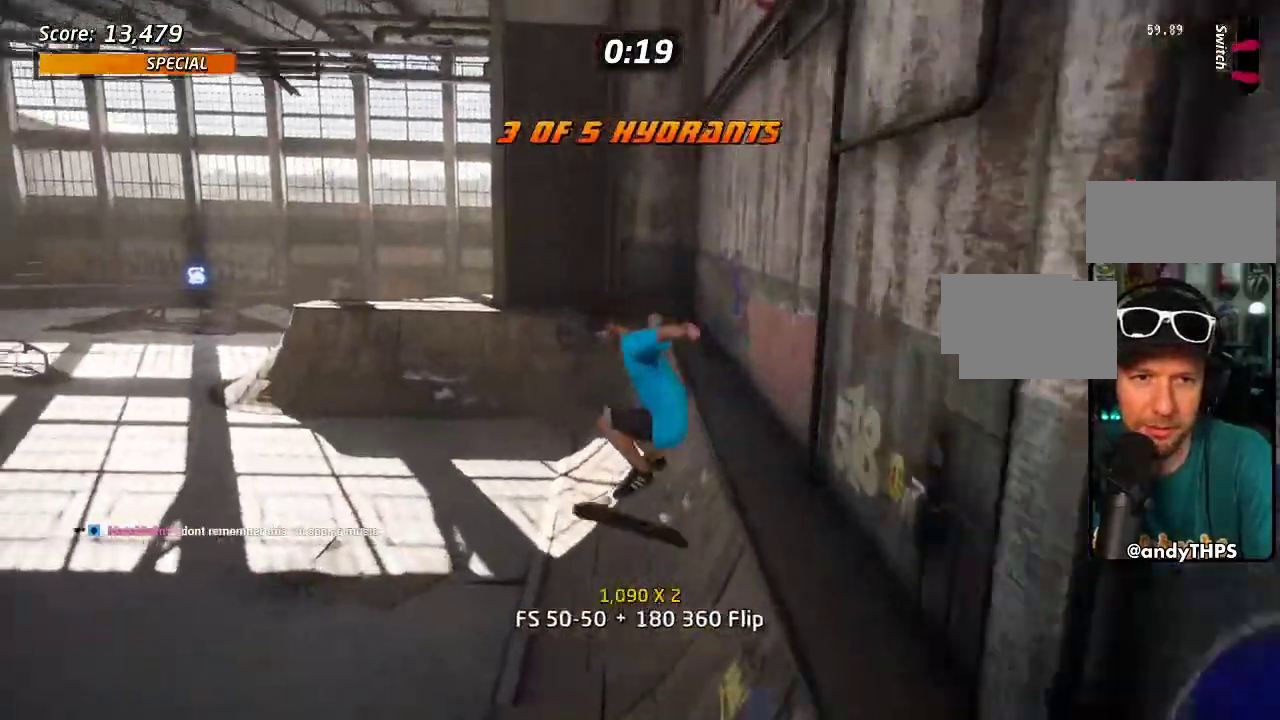
{"buttons": ["CROSS"], "left_stick": "center", "right_stick": "center", "events": [[33, "SQUARE", "down"], [133, "DPAD_LEFT", "up"], [200, "SQUARE", "up"], [217, "CROSS", "down"], [233, "DPAD_UP", "down"], [383, "DPAD_DOWN", "down"], [383, "DPAD_UP", "up"], [483, "DPAD_DOWN", "up"]]}
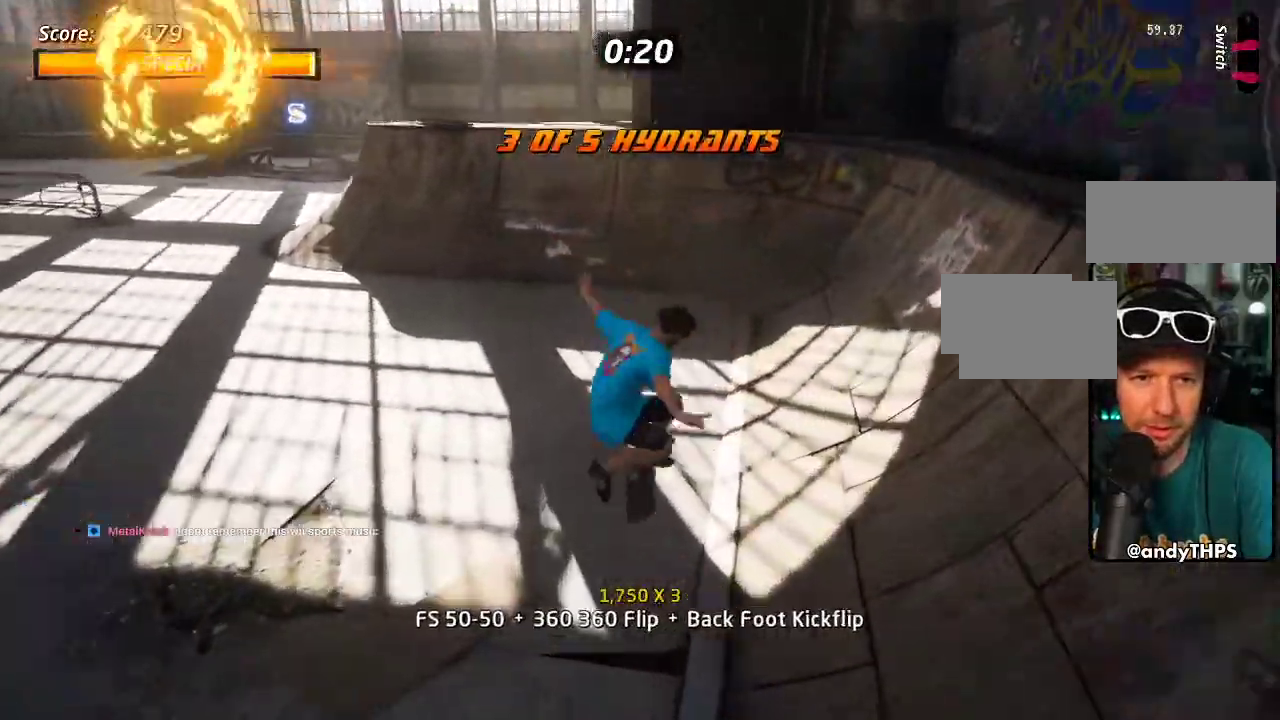
{"buttons": ["DPAD_DOWN", "DPAD_LEFT"], "left_stick": "center", "right_stick": "center", "events": [[50, "DPAD_UP", "down"], [117, "DPAD_LEFT", "down"], [150, "DPAD_DOWN", "down"], [200, "DPAD_LEFT", "up"], [250, "DPAD_LEFT", "down"], [317, "DPAD_UP", "up"], [350, "SQUARE", "down"], [383, "CROSS", "up"], [450, "SQUARE", "up"]]}